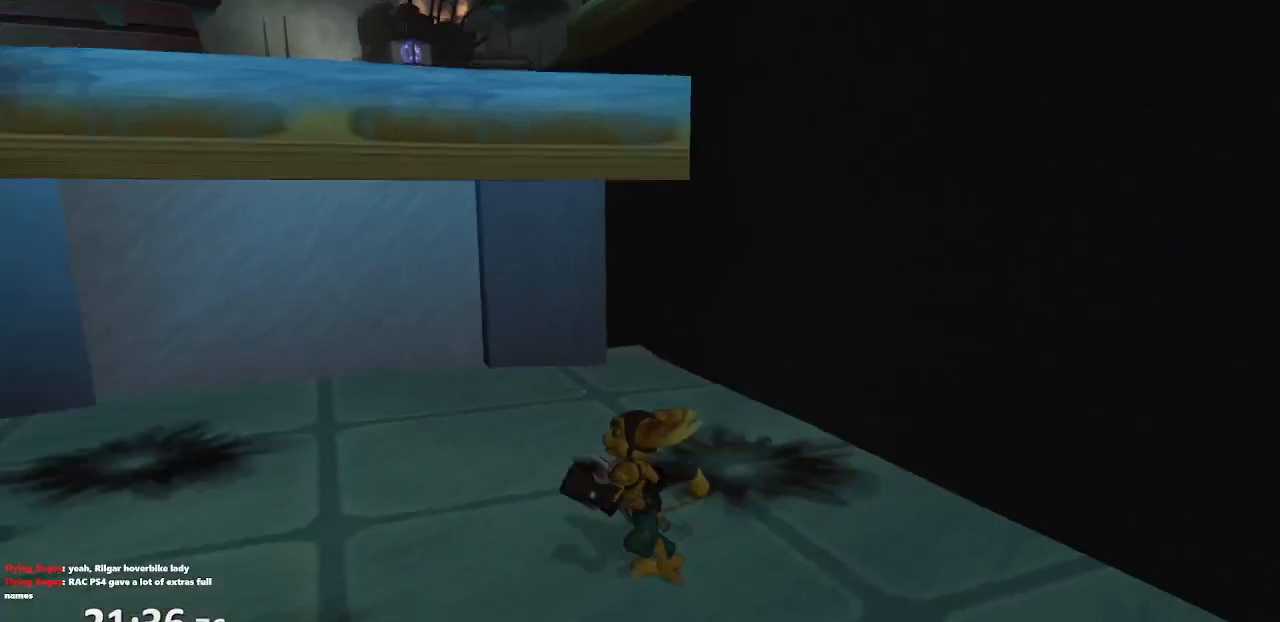
Gameplay with a controller (PlayStation layout); each line is a JSON object with the inputs held at the frame after it. "events" lists button and stick changes between this image and that frame as [ms after this image, input, new state], when the widget could be followed in between. Not read: L3 R3.
{"buttons": [], "left_stick": "up-left", "right_stick": "center", "events": [[33, "CROSS", "up"]]}
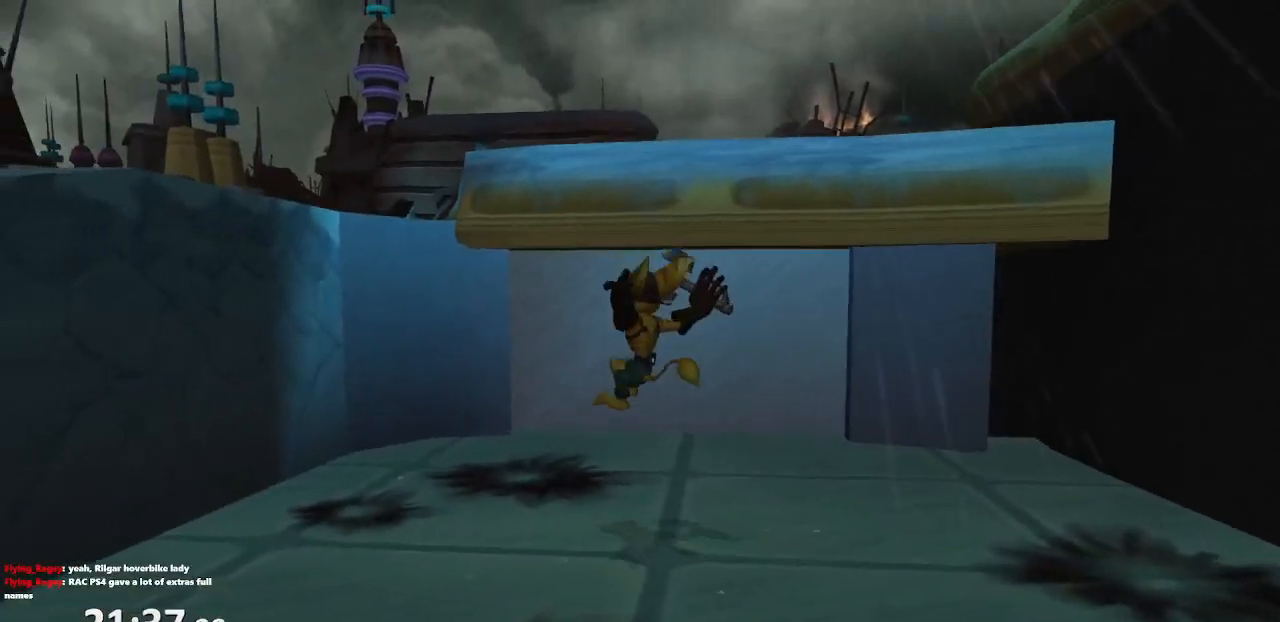
{"buttons": [], "left_stick": "up-left", "right_stick": "center", "events": [[167, "CROSS", "down"], [400, "CROSS", "up"]]}
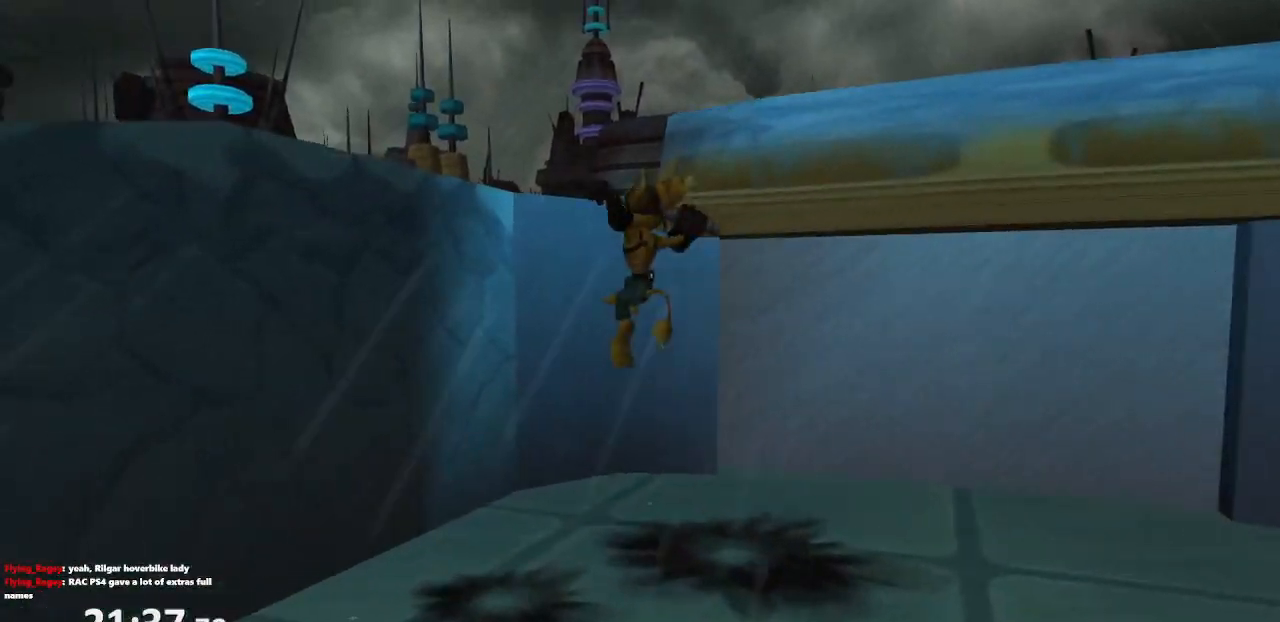
{"buttons": [], "left_stick": "up-left", "right_stick": "left", "events": [[100, "CROSS", "down"], [250, "CROSS", "up"], [367, "right_stick", "left"]]}
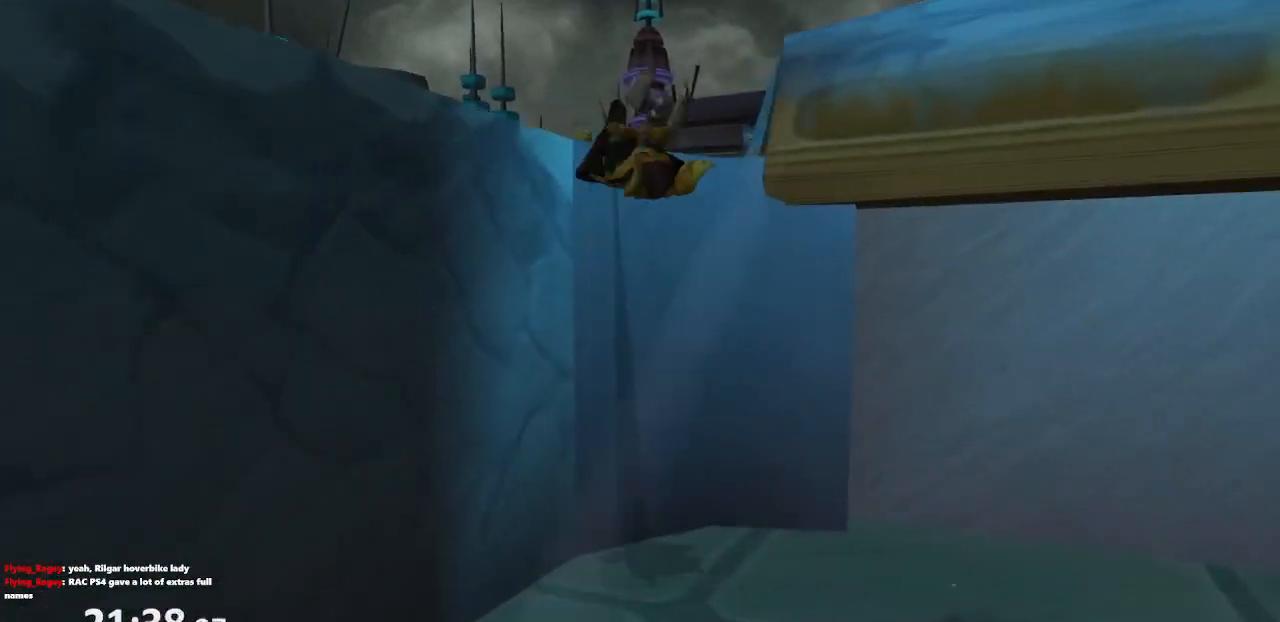
{"buttons": ["CROSS"], "left_stick": "left", "right_stick": "left", "events": [[167, "CROSS", "down"], [283, "left_stick", "center"], [317, "CROSS", "up"], [383, "CROSS", "down"], [383, "left_stick", "left"]]}
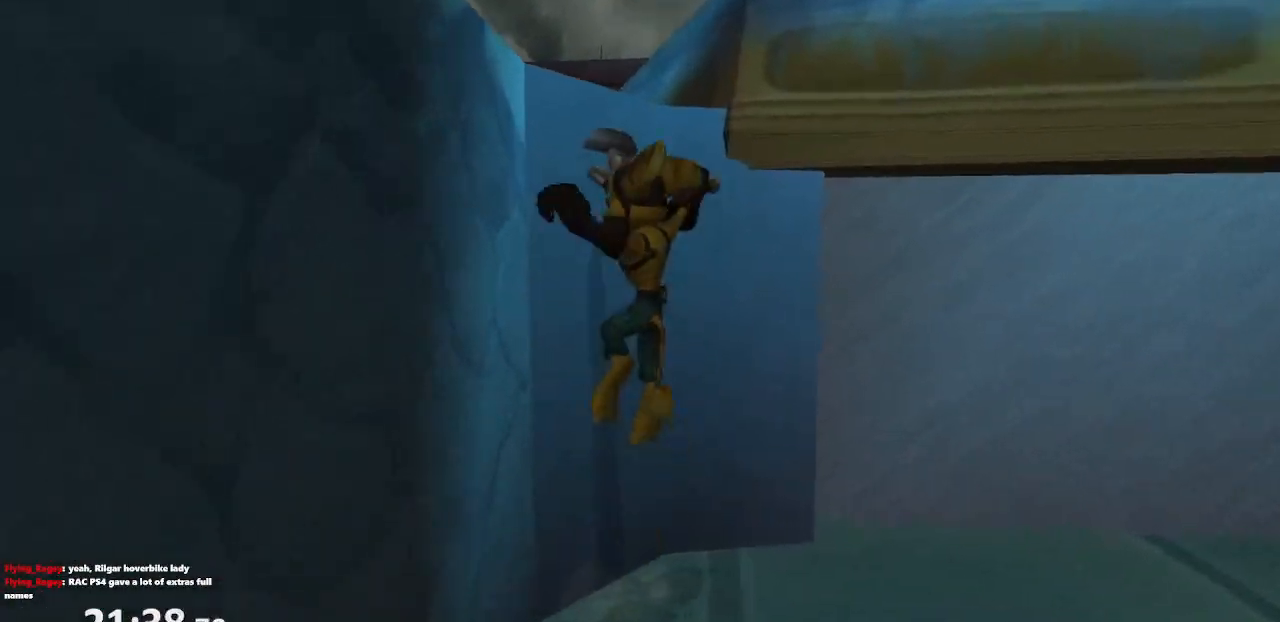
{"buttons": [], "left_stick": "left", "right_stick": "center", "events": [[50, "CROSS", "up"], [50, "left_stick", "down-left"], [150, "right_stick", "center"], [367, "left_stick", "left"]]}
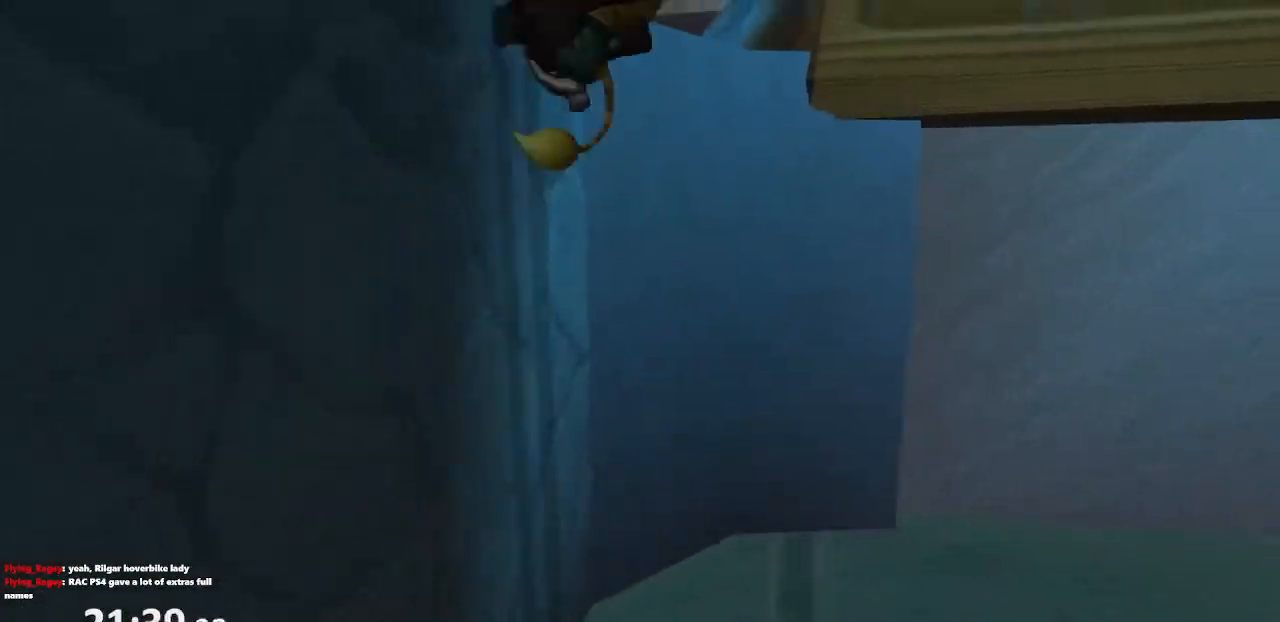
{"buttons": [], "left_stick": "center", "right_stick": "center", "events": [[150, "left_stick", "center"], [300, "CROSS", "down"], [417, "CROSS", "up"]]}
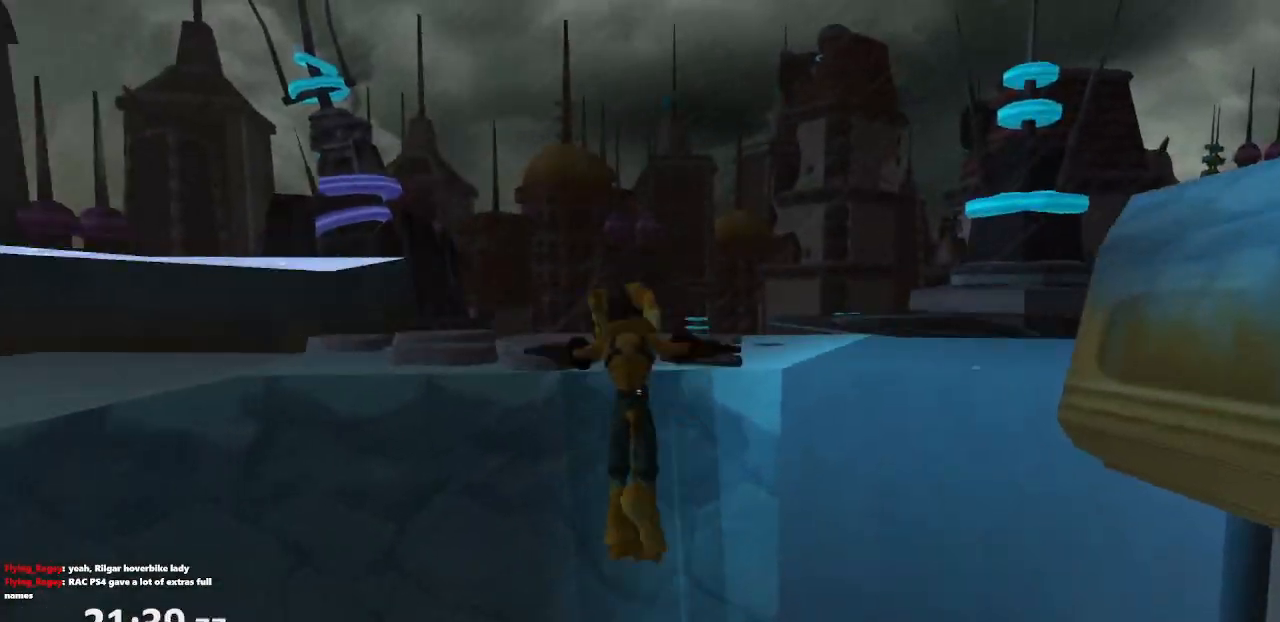
{"buttons": [], "left_stick": "up-right", "right_stick": "left", "events": [[67, "right_stick", "left"], [133, "left_stick", "up-right"]]}
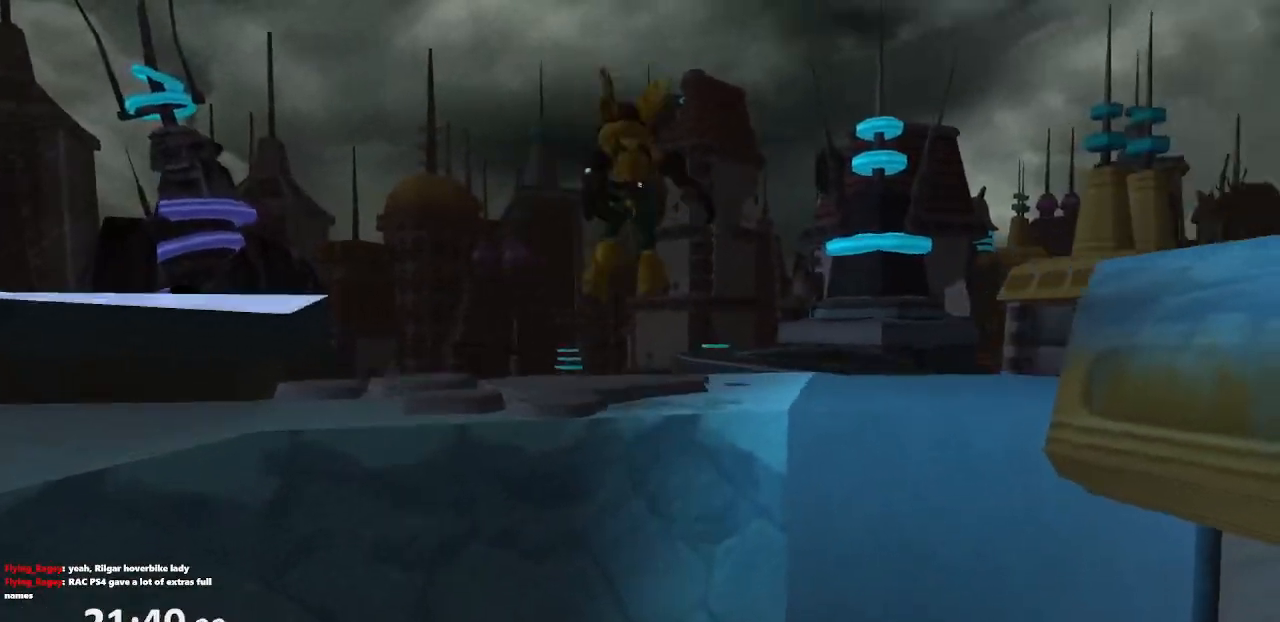
{"buttons": [], "left_stick": "up", "right_stick": "left", "events": [[83, "CROSS", "down"], [167, "CROSS", "up"], [167, "left_stick", "up"]]}
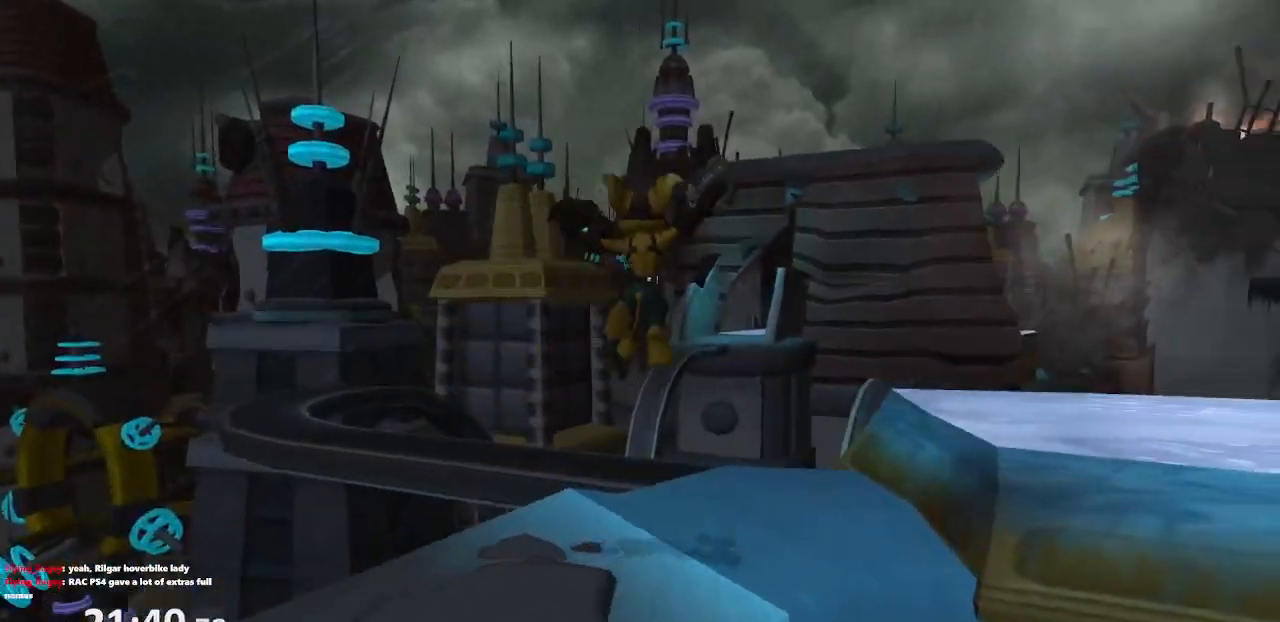
{"buttons": [], "left_stick": "center", "right_stick": "left", "events": [[100, "left_stick", "right"], [167, "left_stick", "center"]]}
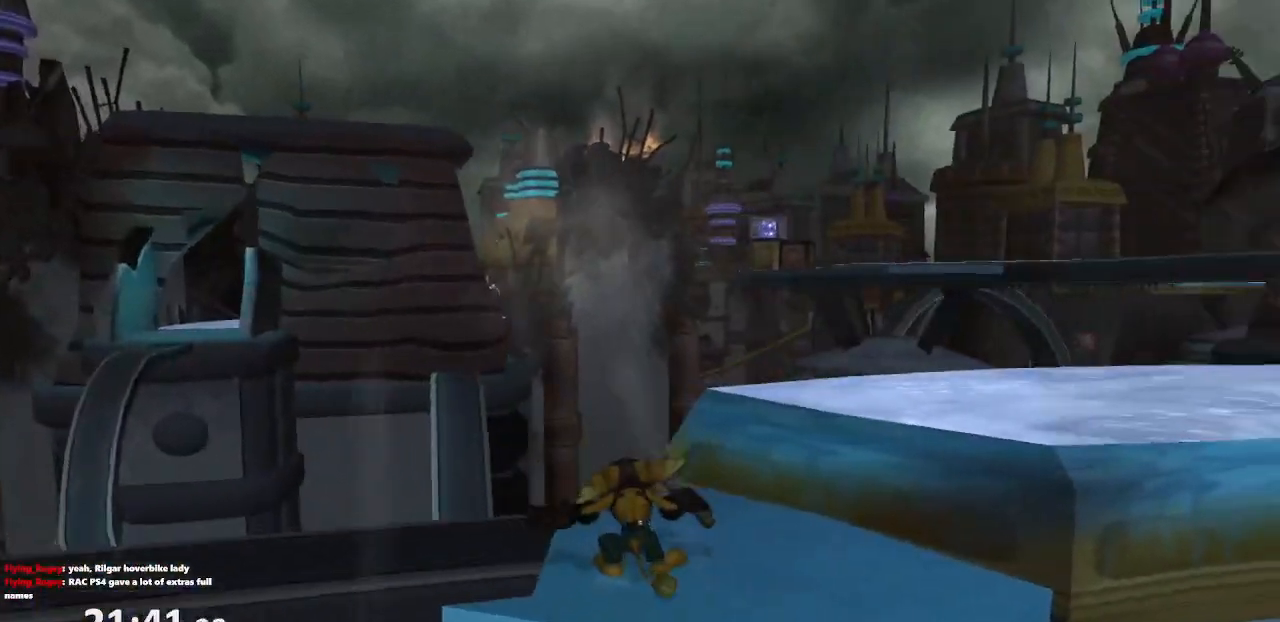
{"buttons": [], "left_stick": "center", "right_stick": "center", "events": [[483, "right_stick", "center"]]}
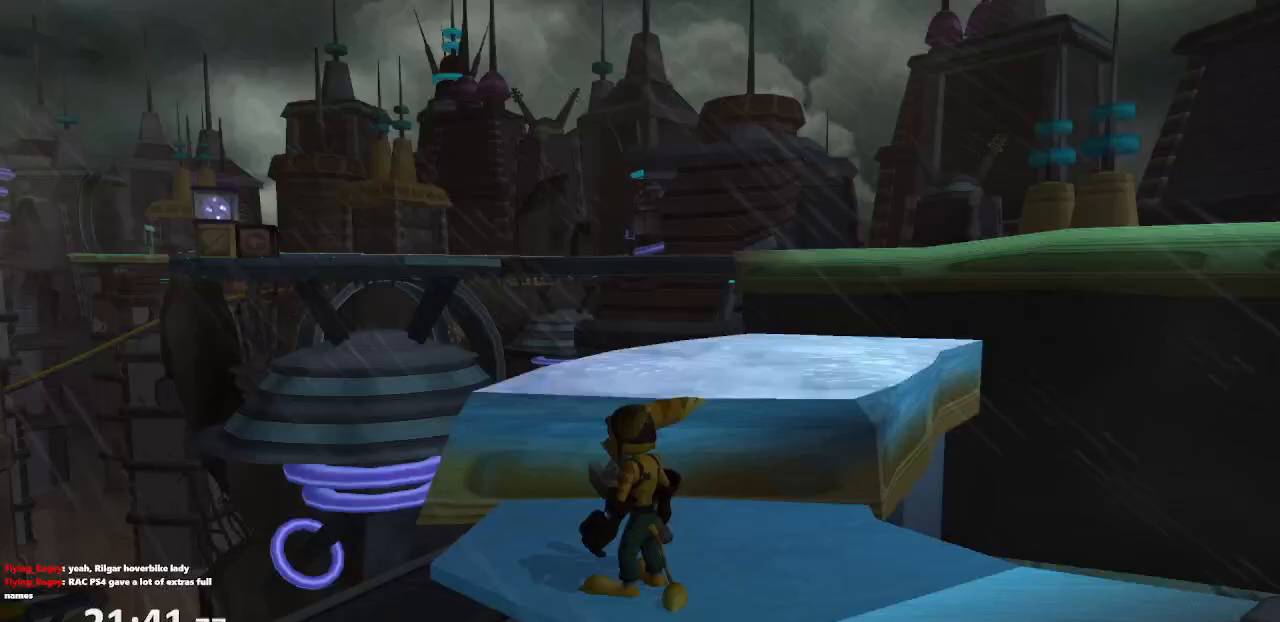
{"buttons": [], "left_stick": "down", "right_stick": "center", "events": [[200, "CROSS", "down"], [267, "left_stick", "down"], [367, "CROSS", "up"]]}
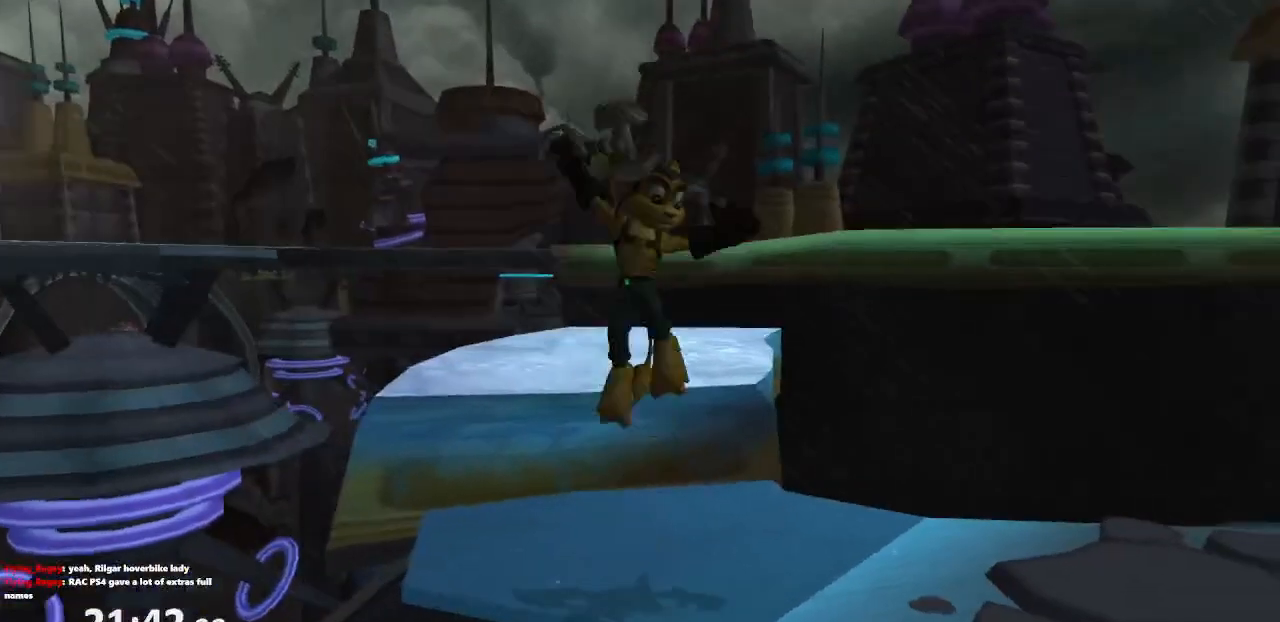
{"buttons": [], "left_stick": "up", "right_stick": "center", "events": [[67, "right_stick", "left"], [83, "left_stick", "up"], [150, "right_stick", "center"]]}
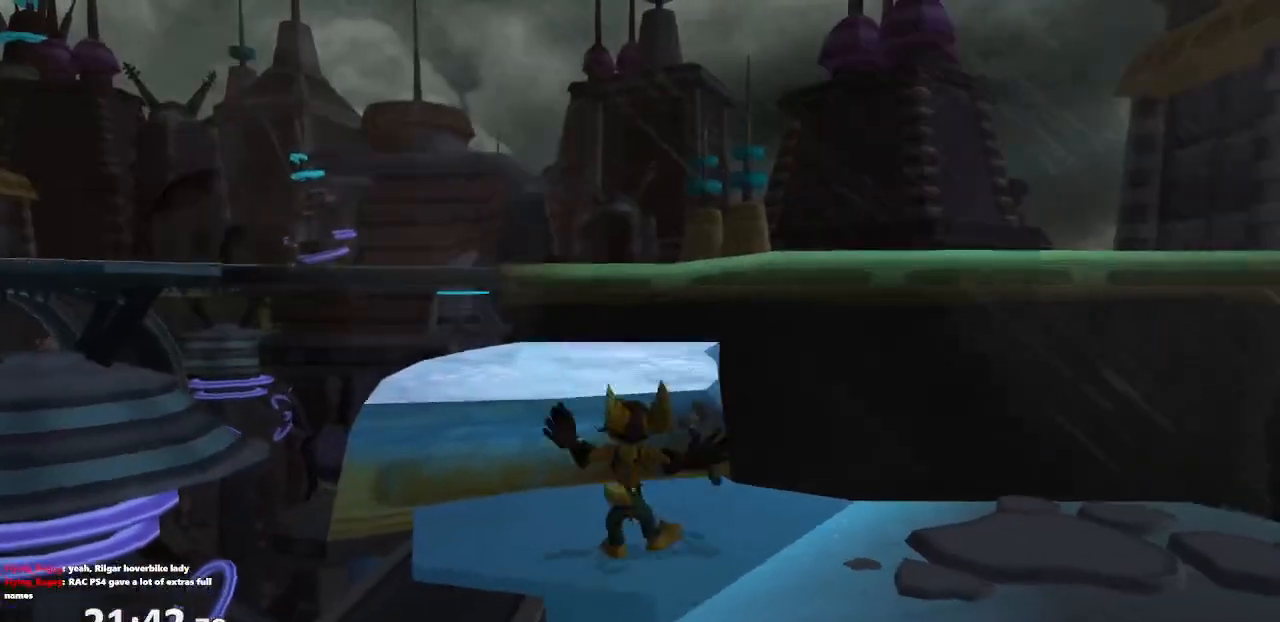
{"buttons": ["CROSS", "R1"], "left_stick": "up-left", "right_stick": "center", "events": [[100, "CROSS", "down"], [117, "R1", "down"], [167, "left_stick", "left"], [250, "left_stick", "up-left"]]}
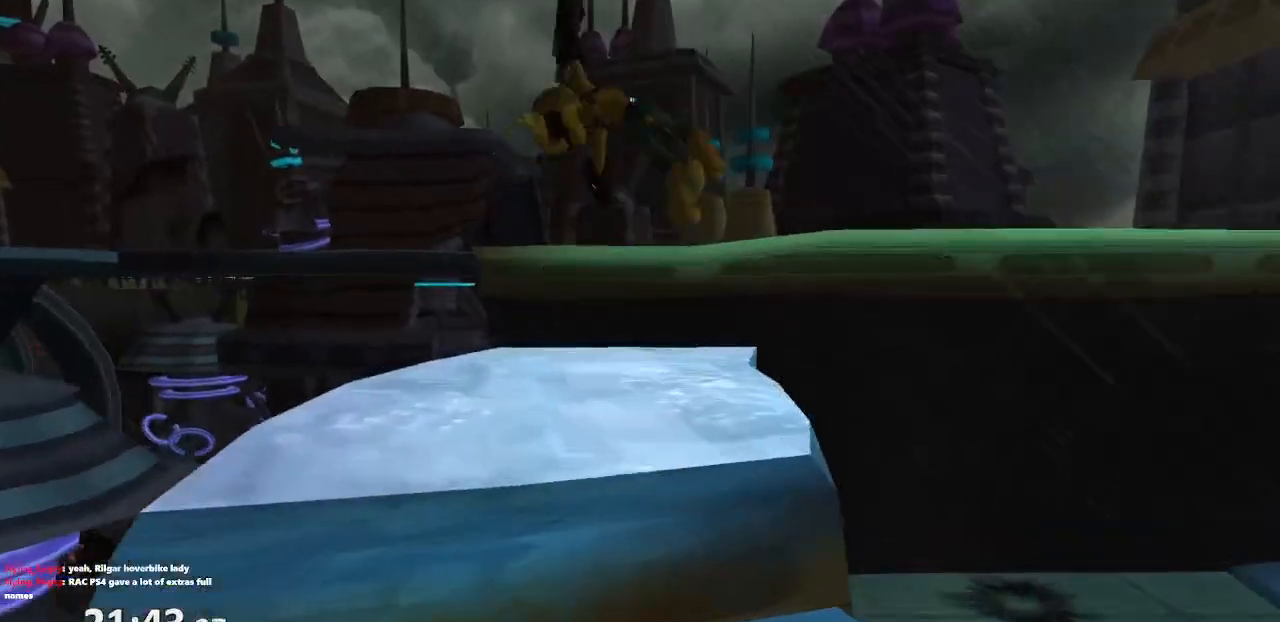
{"buttons": ["CROSS"], "left_stick": "up-left", "right_stick": "center", "events": [[17, "R1", "up"], [33, "CROSS", "up"], [483, "CROSS", "down"]]}
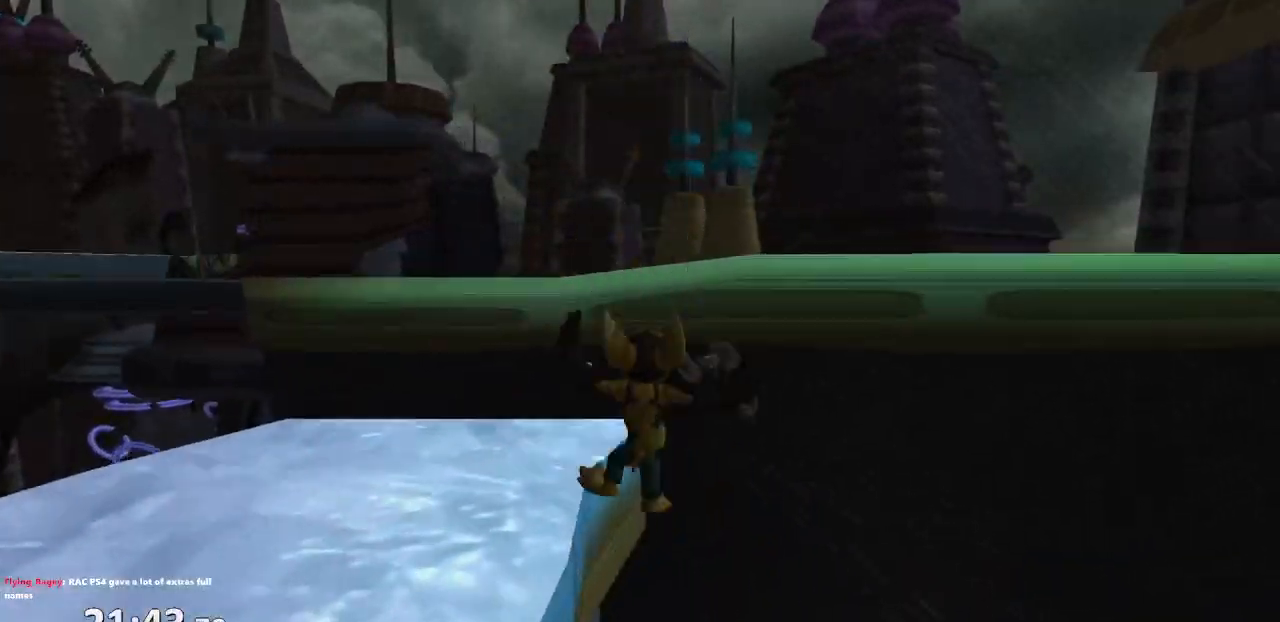
{"buttons": [], "left_stick": "down", "right_stick": "center", "events": [[150, "CROSS", "up"], [300, "left_stick", "down-left"], [467, "left_stick", "down"]]}
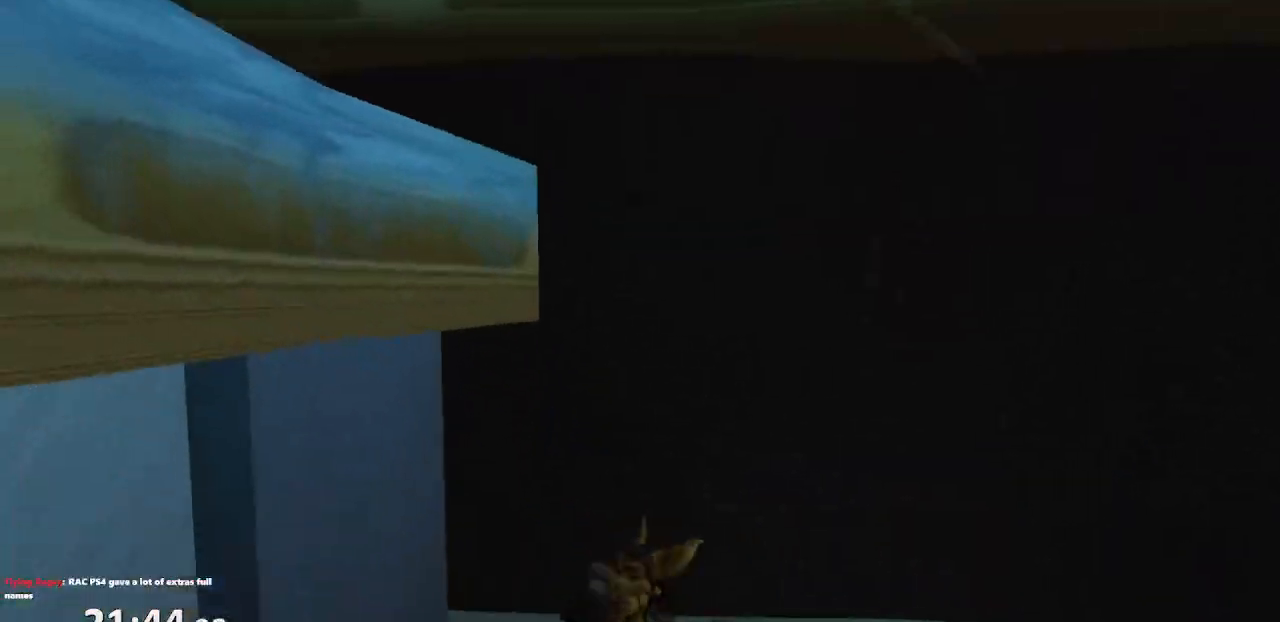
{"buttons": [], "left_stick": "down-left", "right_stick": "up-right", "events": [[50, "right_stick", "up-right"], [367, "left_stick", "down-left"]]}
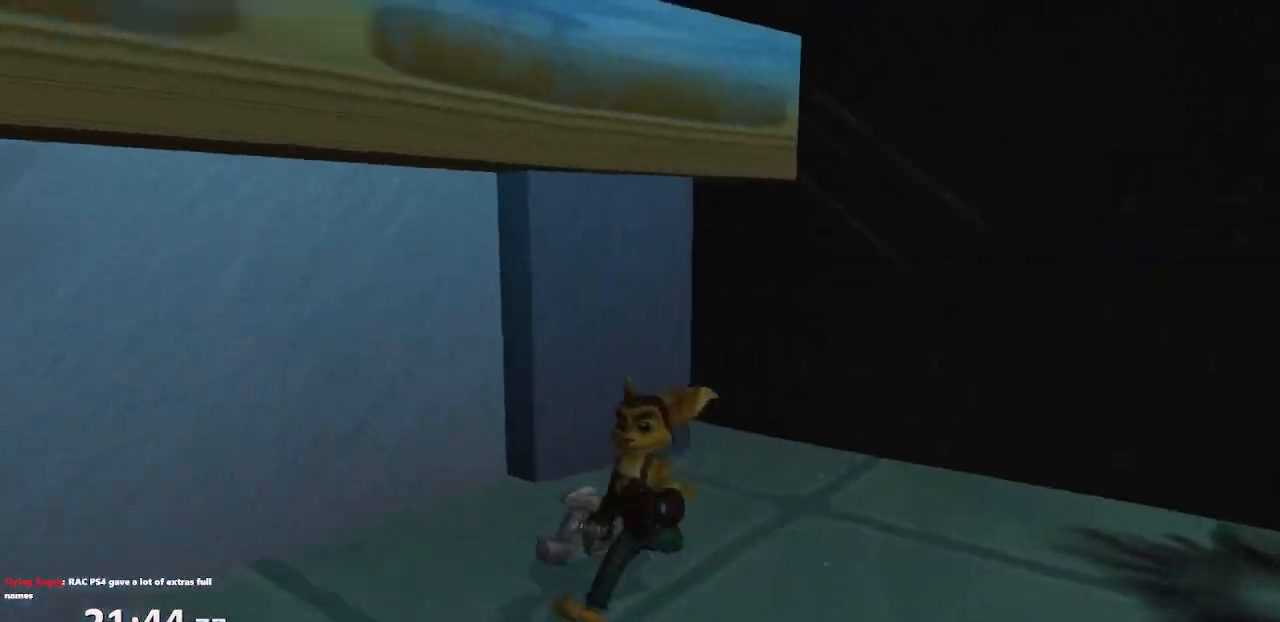
{"buttons": [], "left_stick": "up-left", "right_stick": "center", "events": [[133, "right_stick", "center"], [217, "left_stick", "left"], [367, "CROSS", "down"], [433, "left_stick", "up-left"], [500, "CROSS", "up"]]}
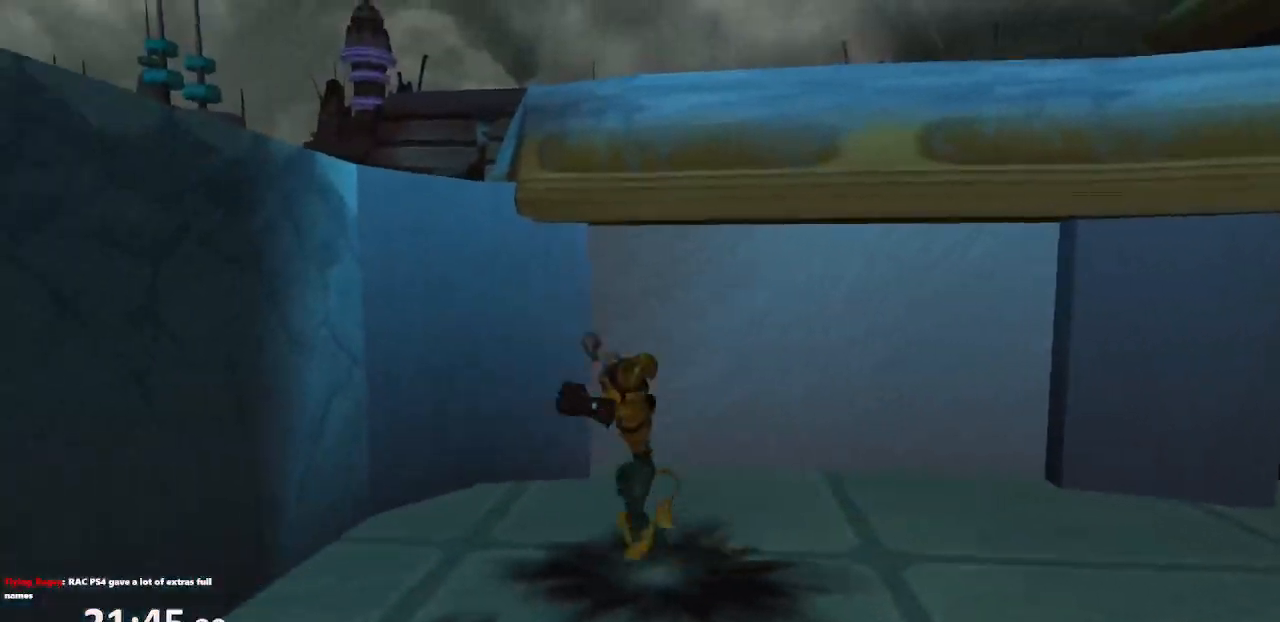
{"buttons": [], "left_stick": "up-left", "right_stick": "left", "events": [[133, "CROSS", "down"], [283, "CROSS", "up"], [417, "right_stick", "left"]]}
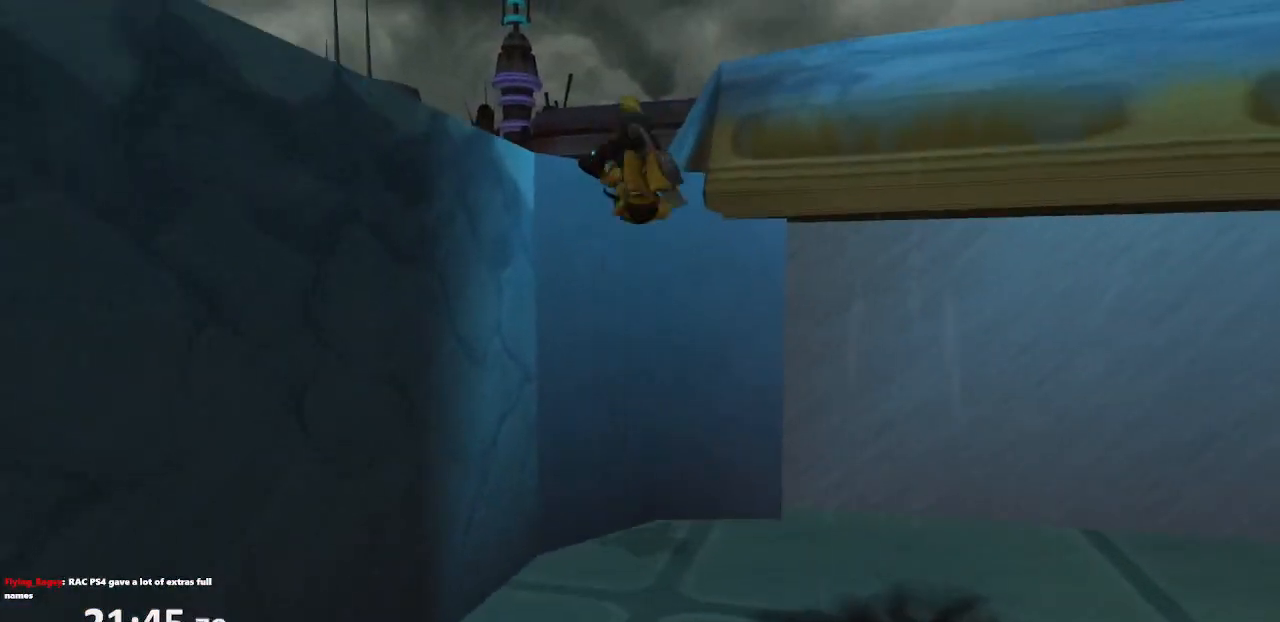
{"buttons": ["CROSS"], "left_stick": "up-left", "right_stick": "left", "events": [[250, "CROSS", "down"], [383, "CROSS", "up"], [467, "CROSS", "down"]]}
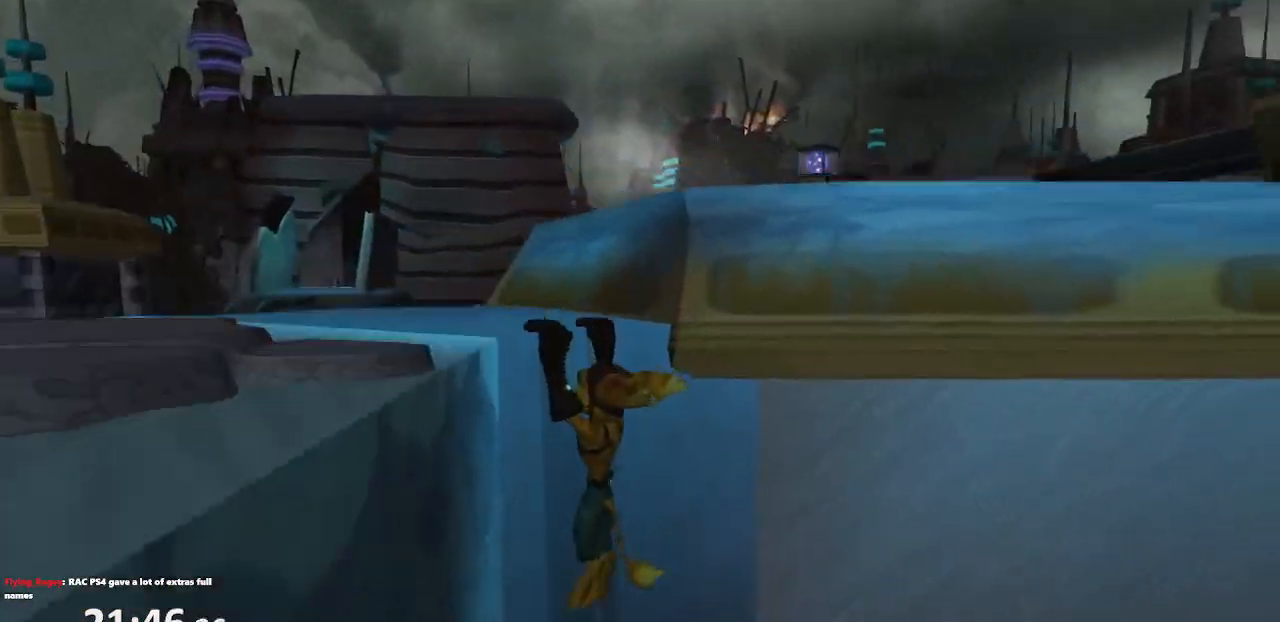
{"buttons": [], "left_stick": "left", "right_stick": "left", "events": [[17, "left_stick", "center"], [17, "right_stick", "center"], [83, "CROSS", "up"], [167, "right_stick", "left"], [233, "left_stick", "left"]]}
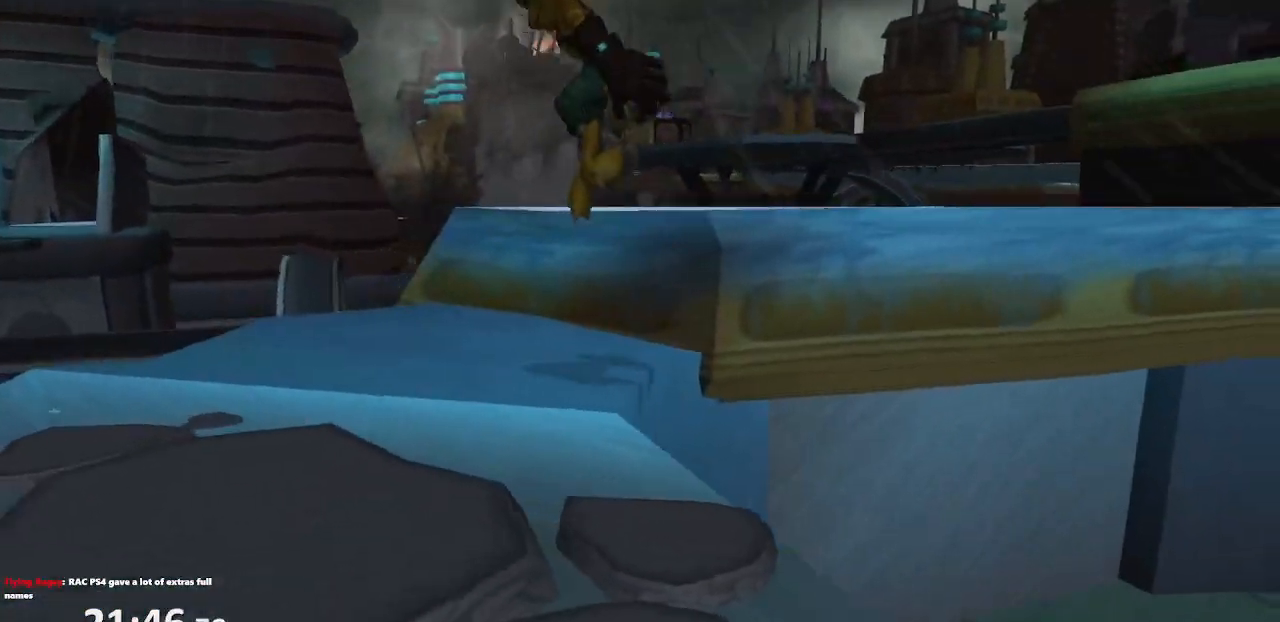
{"buttons": ["CROSS"], "left_stick": "down-left", "right_stick": "left", "events": [[433, "left_stick", "down-left"], [450, "CROSS", "down"]]}
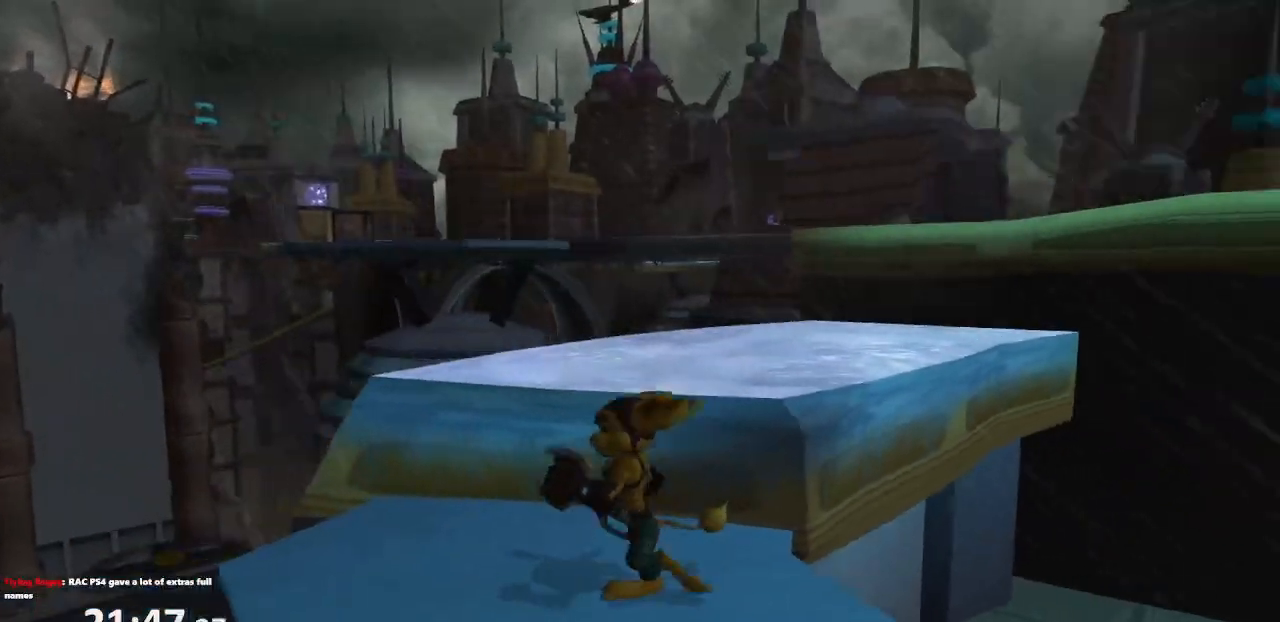
{"buttons": [], "left_stick": "up", "right_stick": "center", "events": [[117, "CROSS", "up"], [117, "right_stick", "center"], [267, "right_stick", "left"], [300, "left_stick", "up-left"], [350, "left_stick", "up"], [433, "right_stick", "center"]]}
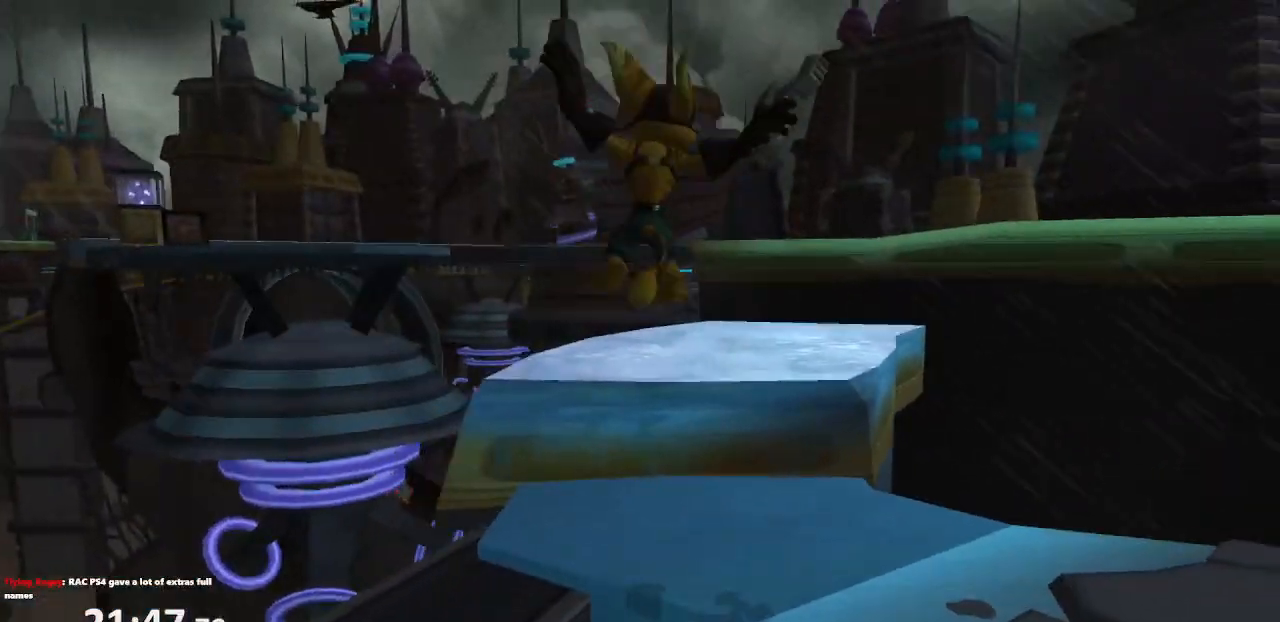
{"buttons": ["CROSS", "R1"], "left_stick": "up-right", "right_stick": "center", "events": [[333, "CROSS", "down"], [350, "R1", "down"], [433, "left_stick", "right"], [483, "left_stick", "up-right"]]}
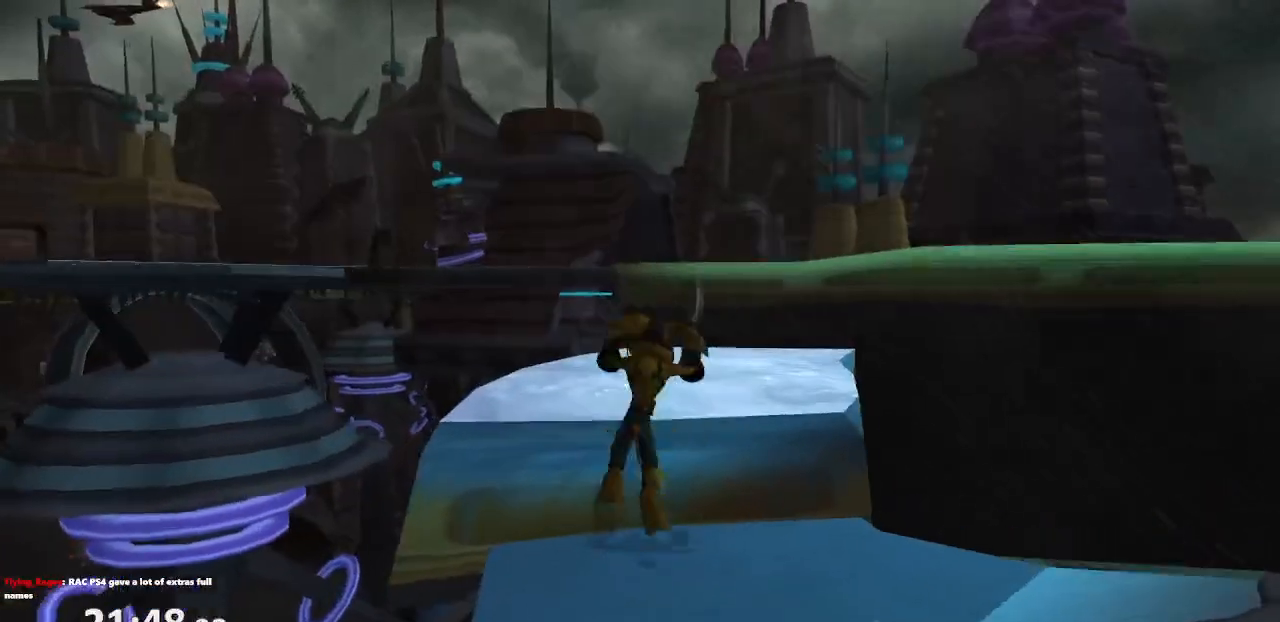
{"buttons": [], "left_stick": "up", "right_stick": "center", "events": [[17, "left_stick", "up"], [233, "CROSS", "up"], [233, "R1", "up"]]}
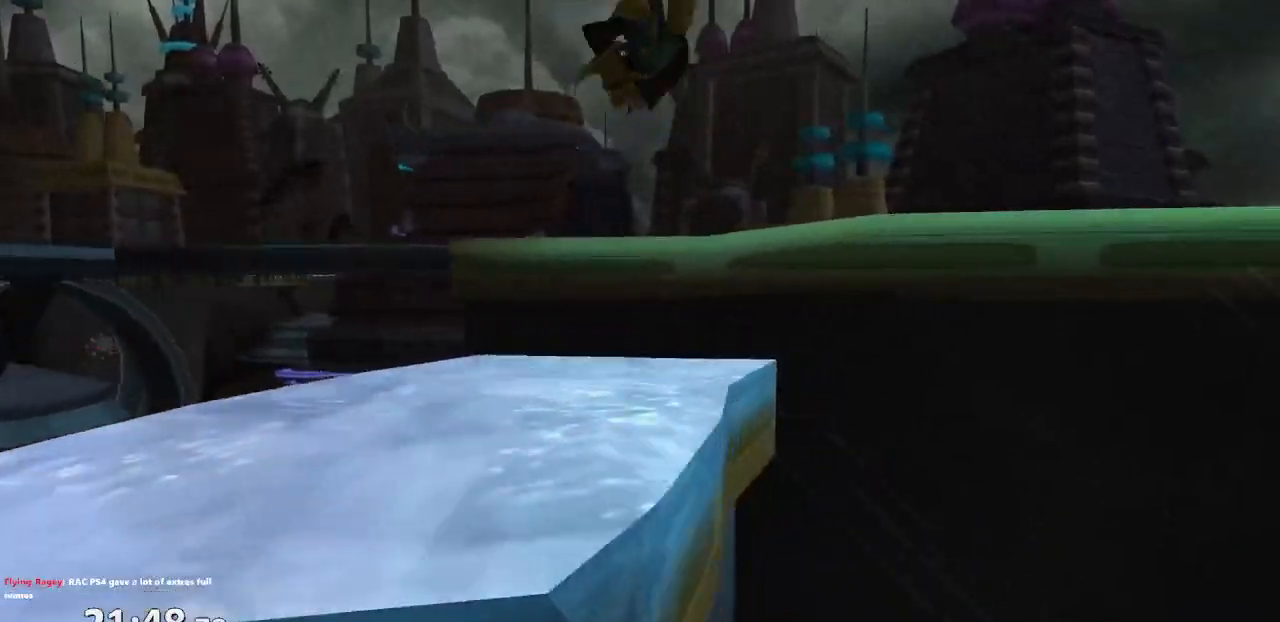
{"buttons": [], "left_stick": "down-left", "right_stick": "right", "events": [[33, "left_stick", "up-left"], [200, "left_stick", "left"], [300, "left_stick", "down-left"], [433, "right_stick", "right"]]}
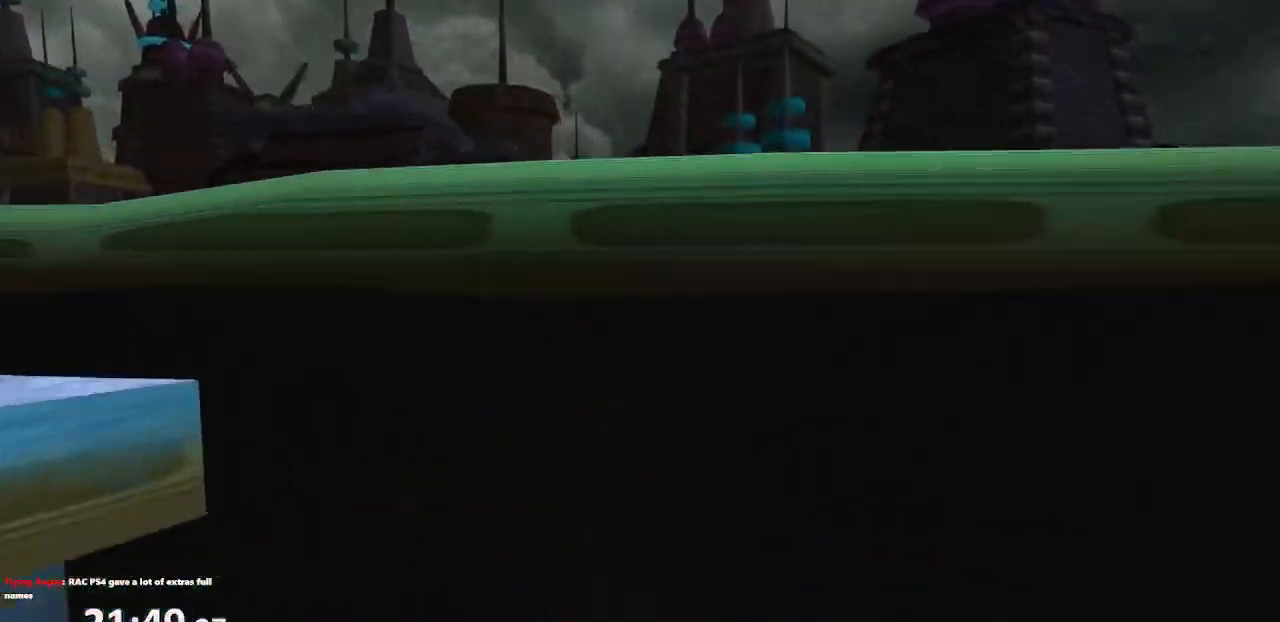
{"buttons": [], "left_stick": "down-left", "right_stick": "right", "events": []}
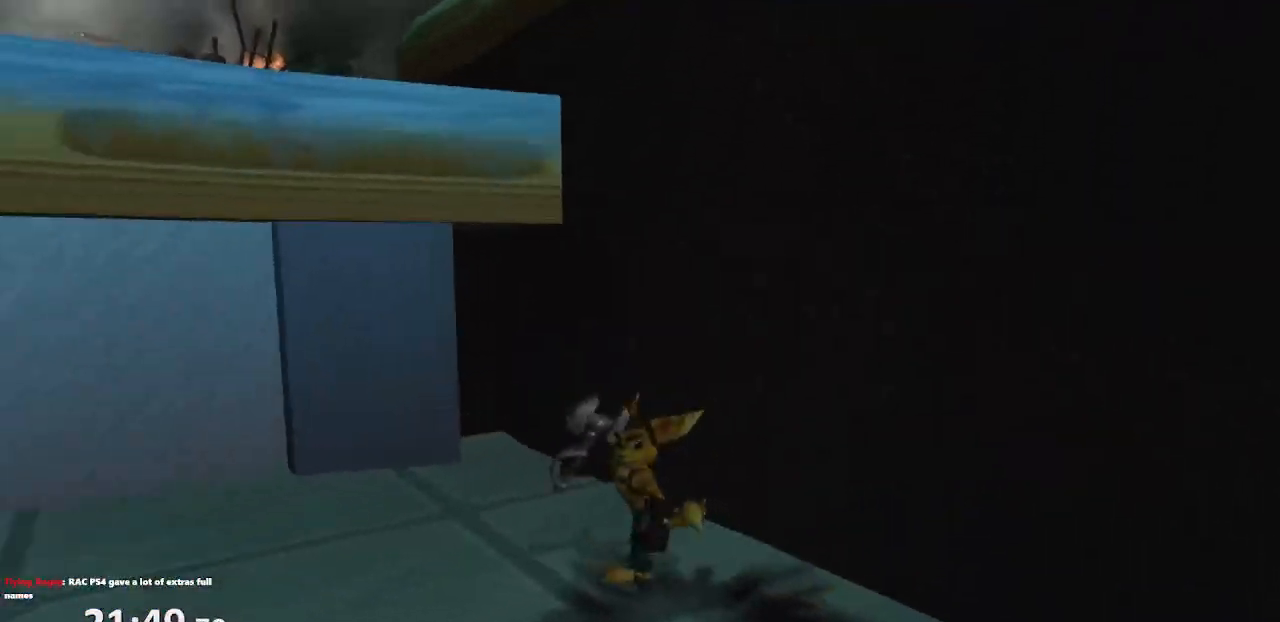
{"buttons": ["CROSS"], "left_stick": "up-left", "right_stick": "center", "events": [[50, "left_stick", "left"], [167, "left_stick", "up-left"], [233, "right_stick", "center"], [483, "CROSS", "down"]]}
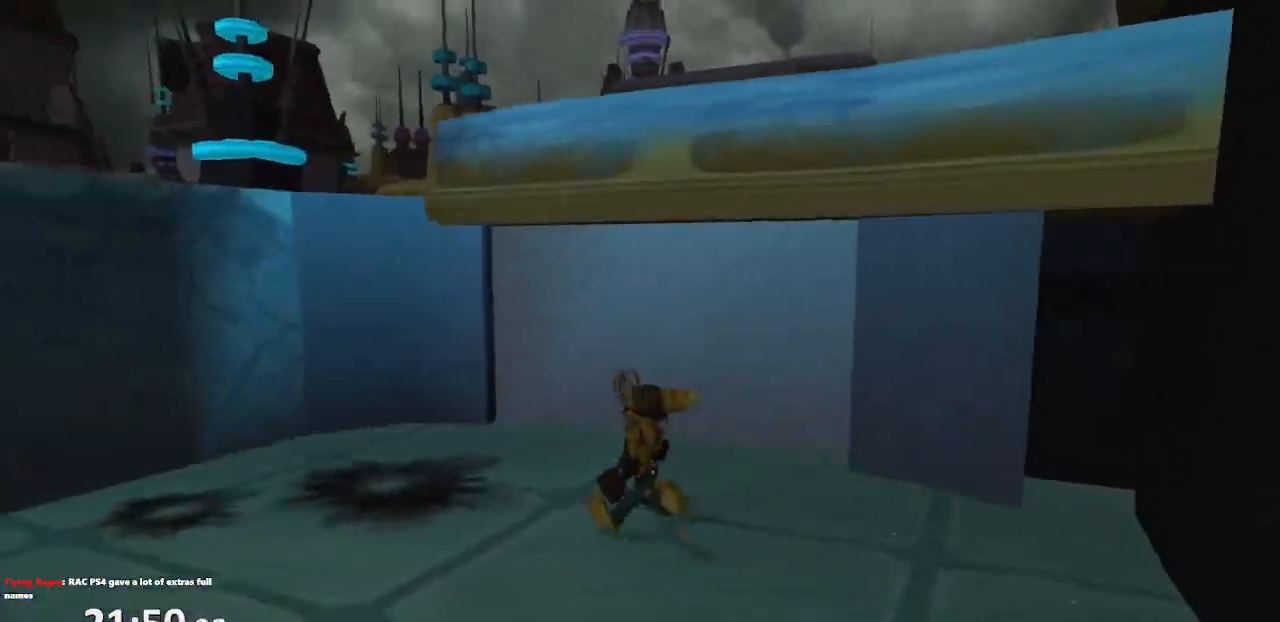
{"buttons": [], "left_stick": "up-left", "right_stick": "center", "events": [[17, "R1", "down"], [67, "left_stick", "left"], [167, "left_stick", "up-left"], [350, "CROSS", "up"], [350, "R1", "up"]]}
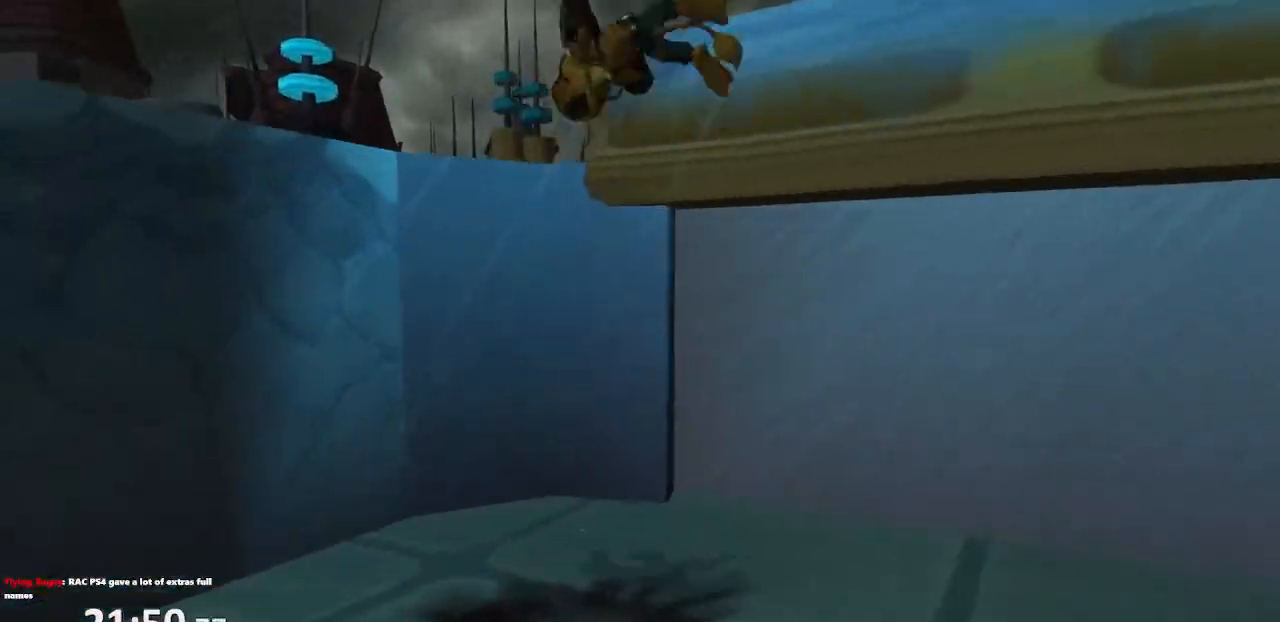
{"buttons": ["CROSS"], "left_stick": "center", "right_stick": "left", "events": [[133, "right_stick", "left"], [367, "CROSS", "down"], [383, "left_stick", "center"]]}
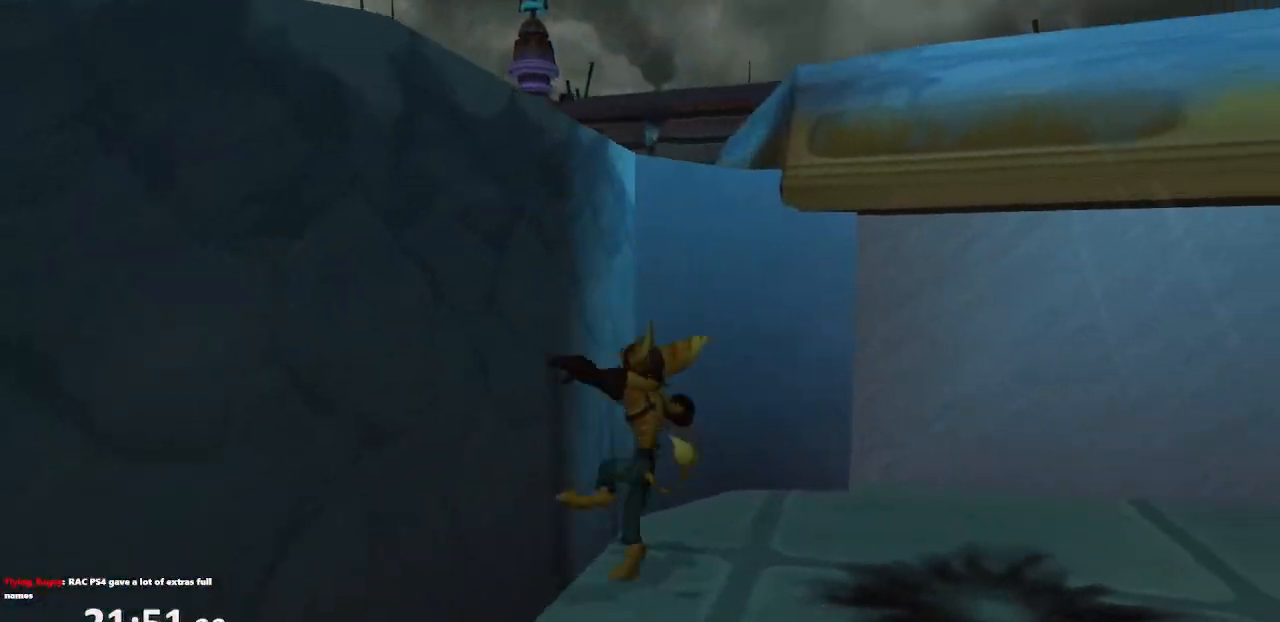
{"buttons": [], "left_stick": "up-left", "right_stick": "center", "events": [[33, "CROSS", "up"], [117, "CROSS", "down"], [133, "right_stick", "center"], [200, "left_stick", "up-left"], [233, "CROSS", "up"]]}